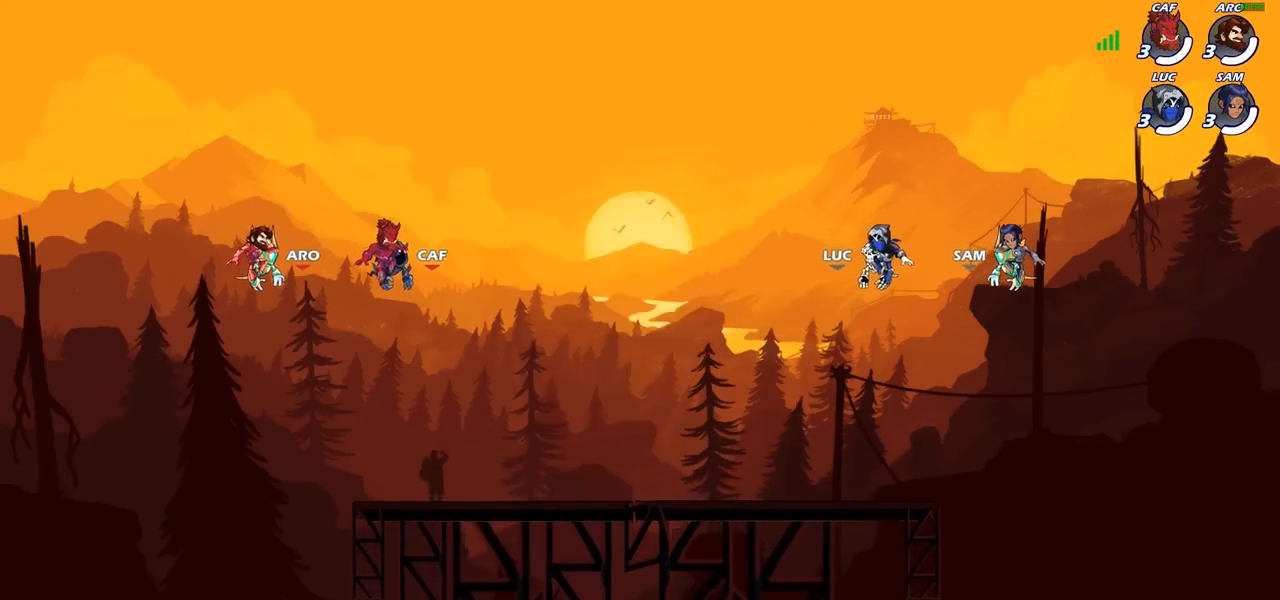
Gameplay with a controller (PlayStation layout); each line is a JSON object with the inputs held at the frame after it. "events" lists button and stick changes between this image and that frame as [ms after this image, input, new state], when the widget could be followed in between. Not read: R1.
{"buttons": ["SELECT"], "left_stick": "center", "right_stick": "center", "events": [[50, "SELECT", "down"]]}
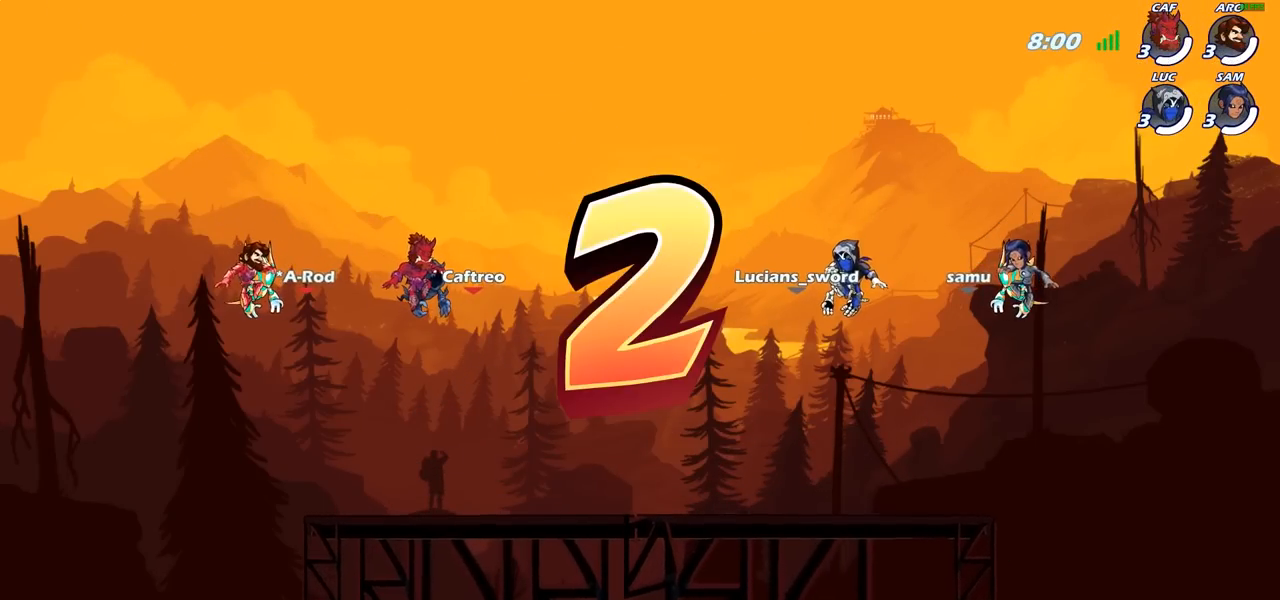
{"buttons": ["SELECT"], "left_stick": "center", "right_stick": "center", "events": []}
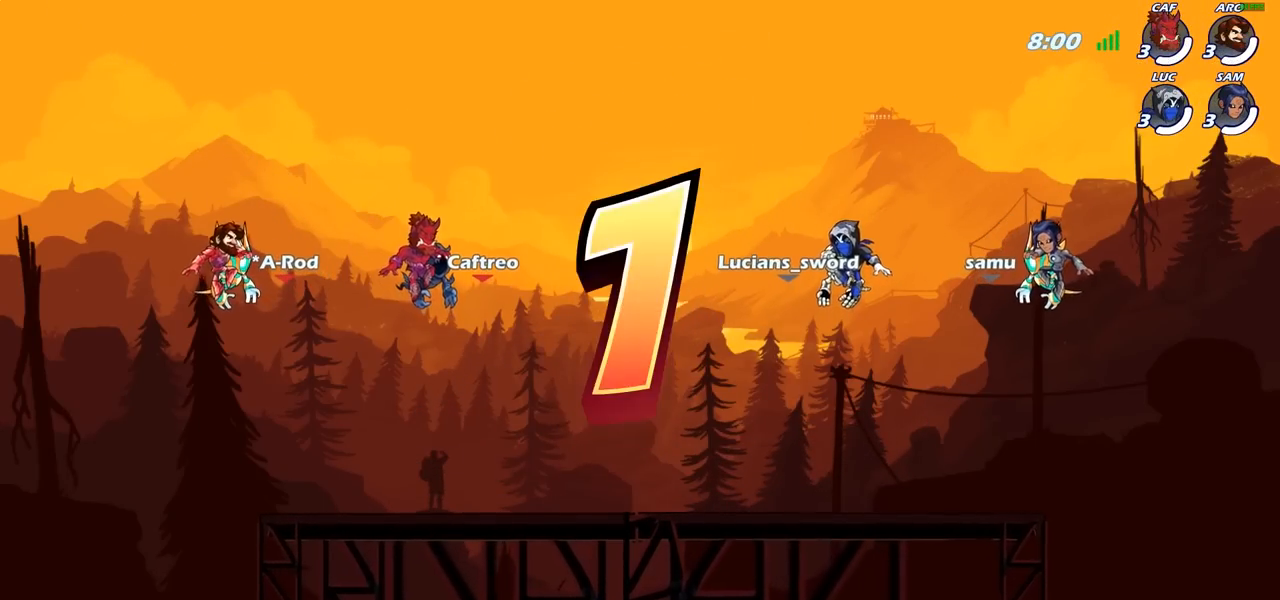
{"buttons": ["SELECT"], "left_stick": "center", "right_stick": "center", "events": []}
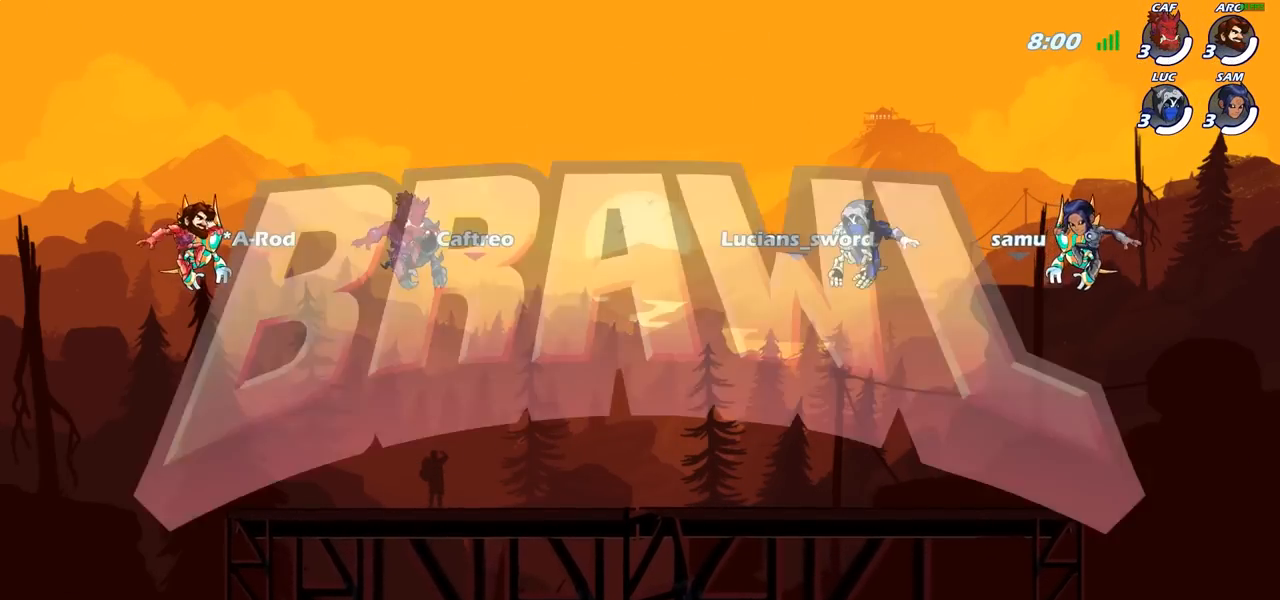
{"buttons": ["SELECT"], "left_stick": "center", "right_stick": "center", "events": []}
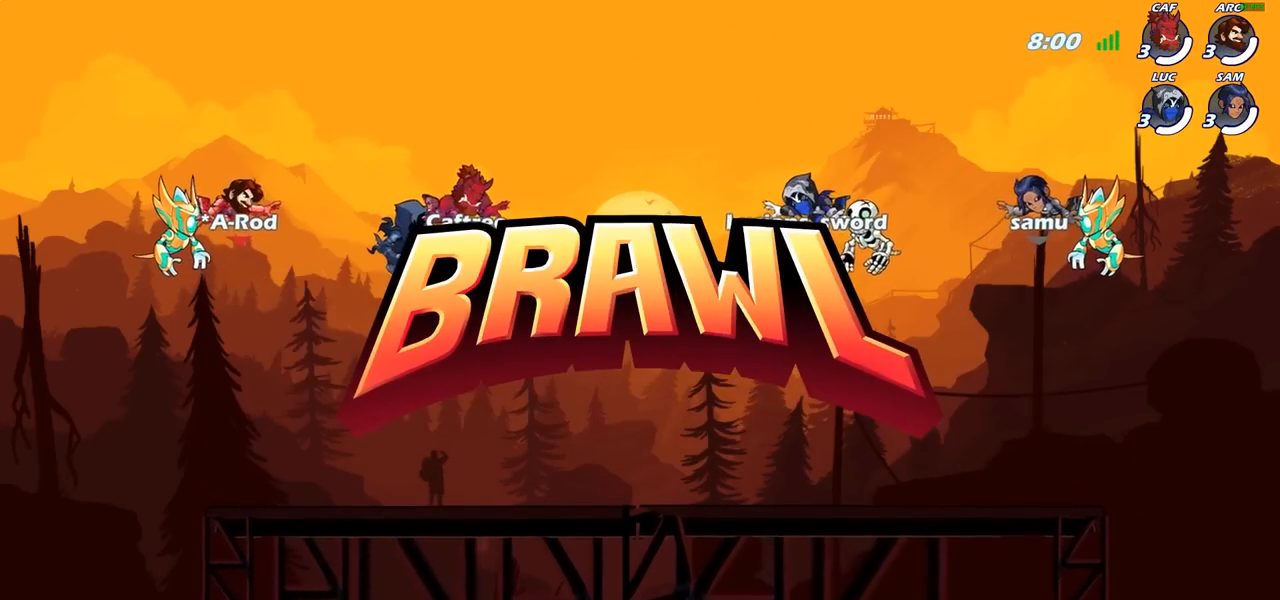
{"buttons": ["SELECT"], "left_stick": "center", "right_stick": "center", "events": []}
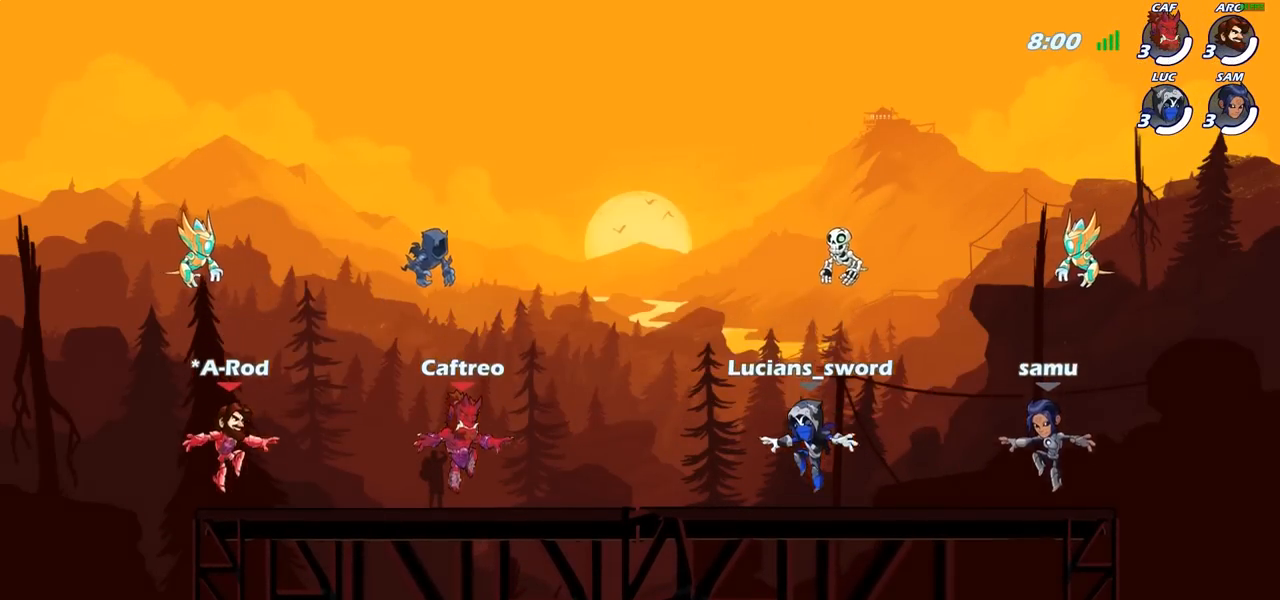
{"buttons": [], "left_stick": "center", "right_stick": "center", "events": [[50, "right_stick", "up"], [200, "right_stick", "center"], [283, "SELECT", "up"]]}
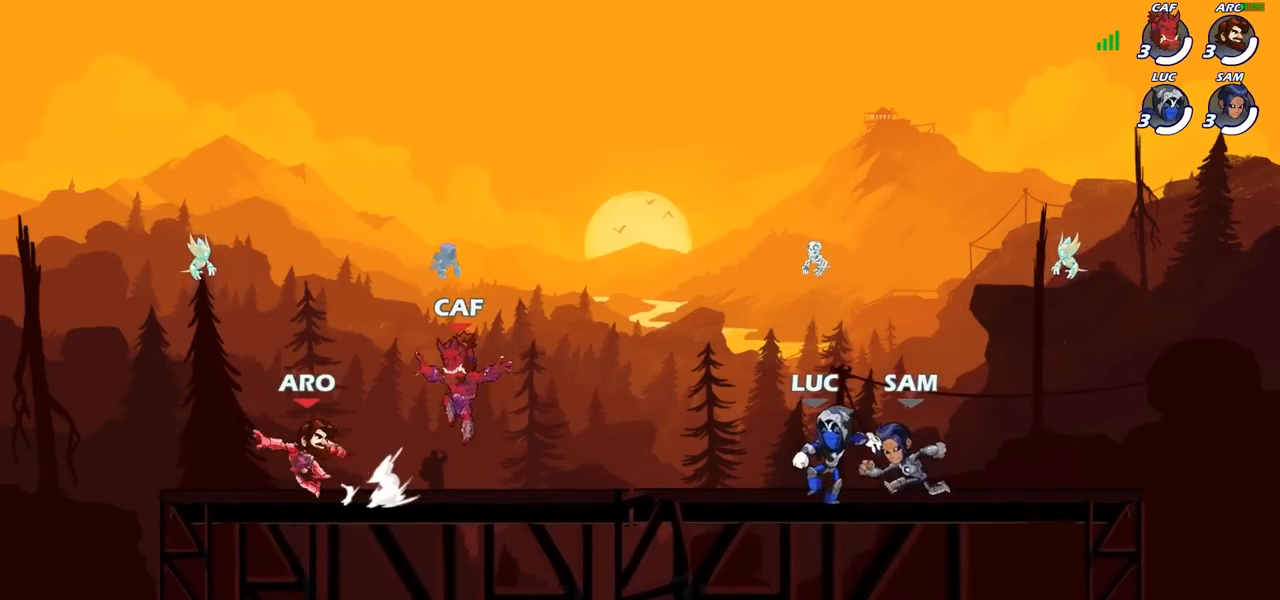
{"buttons": [], "left_stick": "center", "right_stick": "center", "events": []}
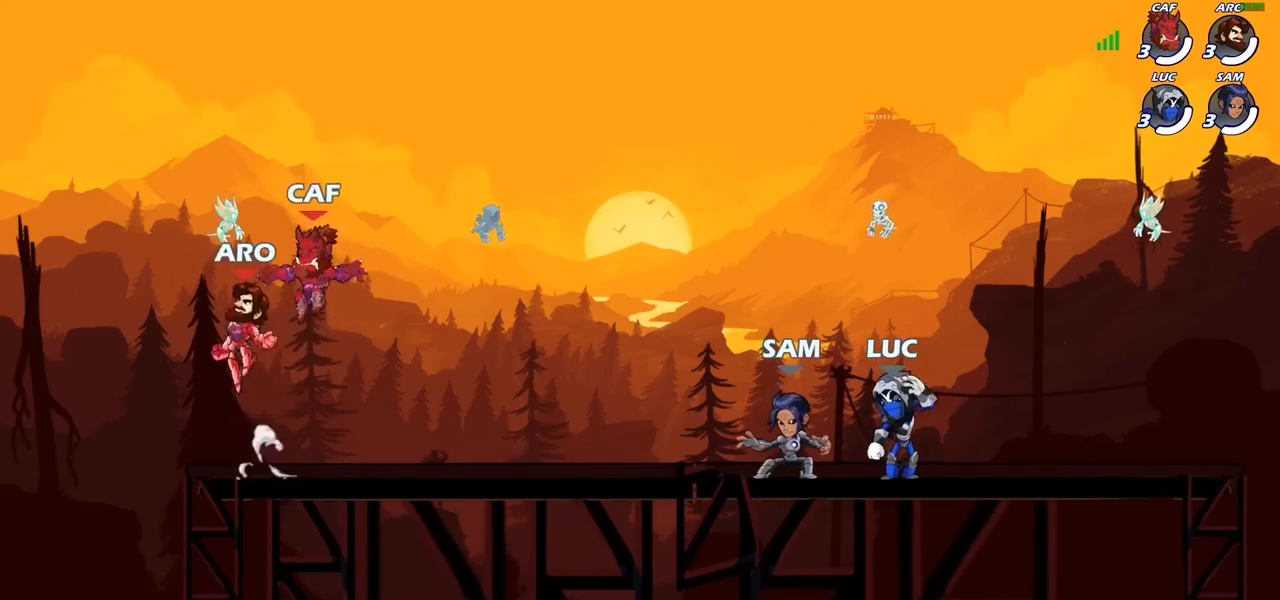
{"buttons": [], "left_stick": "center", "right_stick": "center", "events": []}
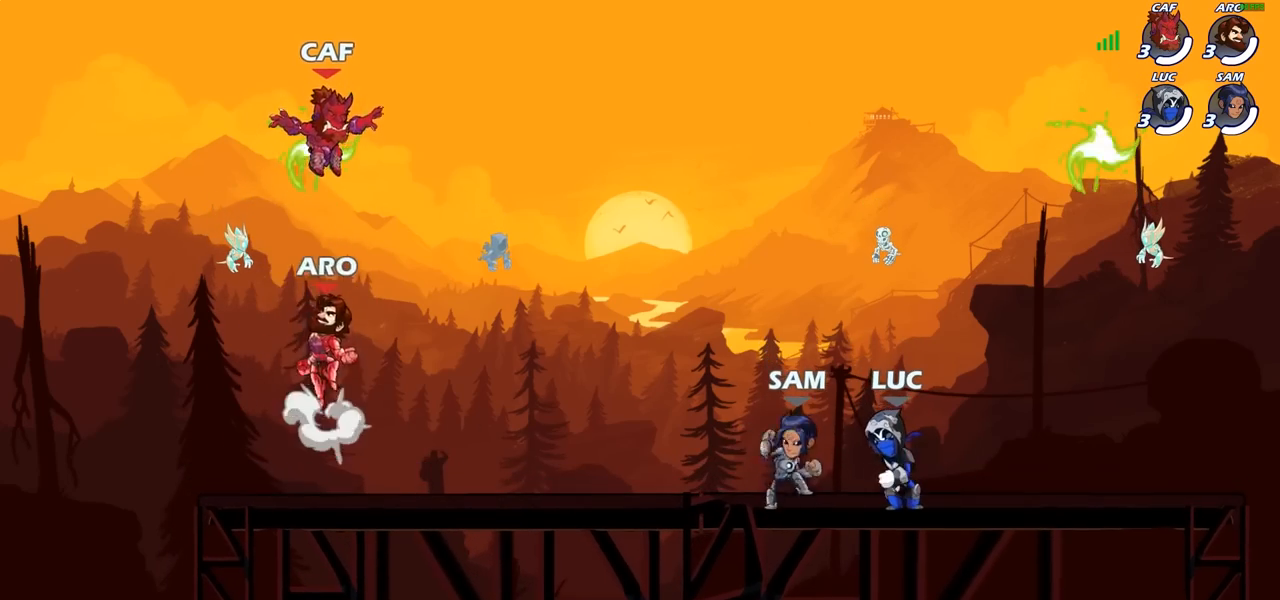
{"buttons": [], "left_stick": "center", "right_stick": "center", "events": [[83, "left_stick", "right"], [317, "R2", "down"], [417, "R2", "up"], [500, "left_stick", "center"]]}
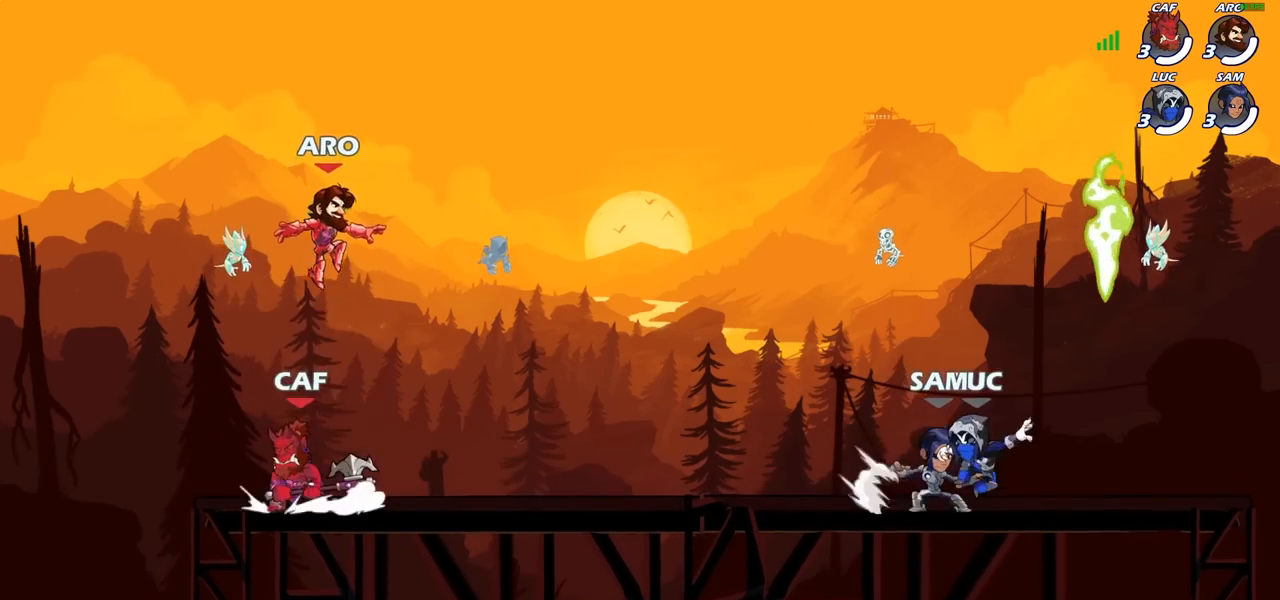
{"buttons": ["R2"], "left_stick": "left", "right_stick": "center", "events": [[183, "left_stick", "left"], [433, "R2", "down"]]}
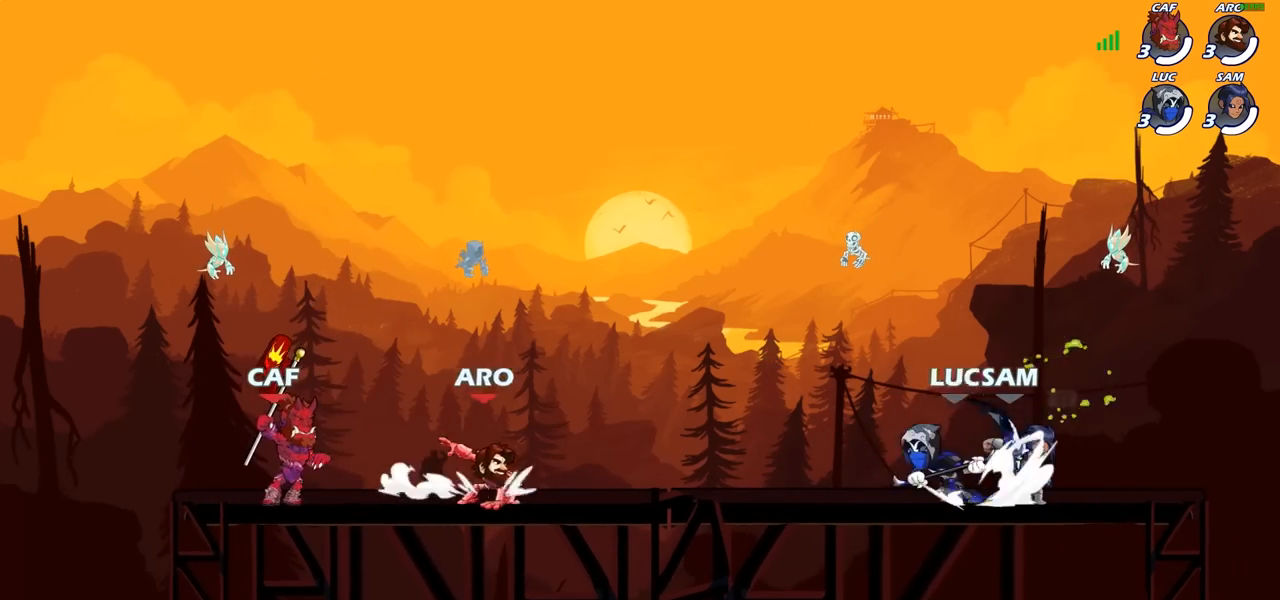
{"buttons": [], "left_stick": "center", "right_stick": "center", "events": [[33, "SQUARE", "down"], [67, "R2", "up"], [150, "SQUARE", "up"], [400, "left_stick", "center"]]}
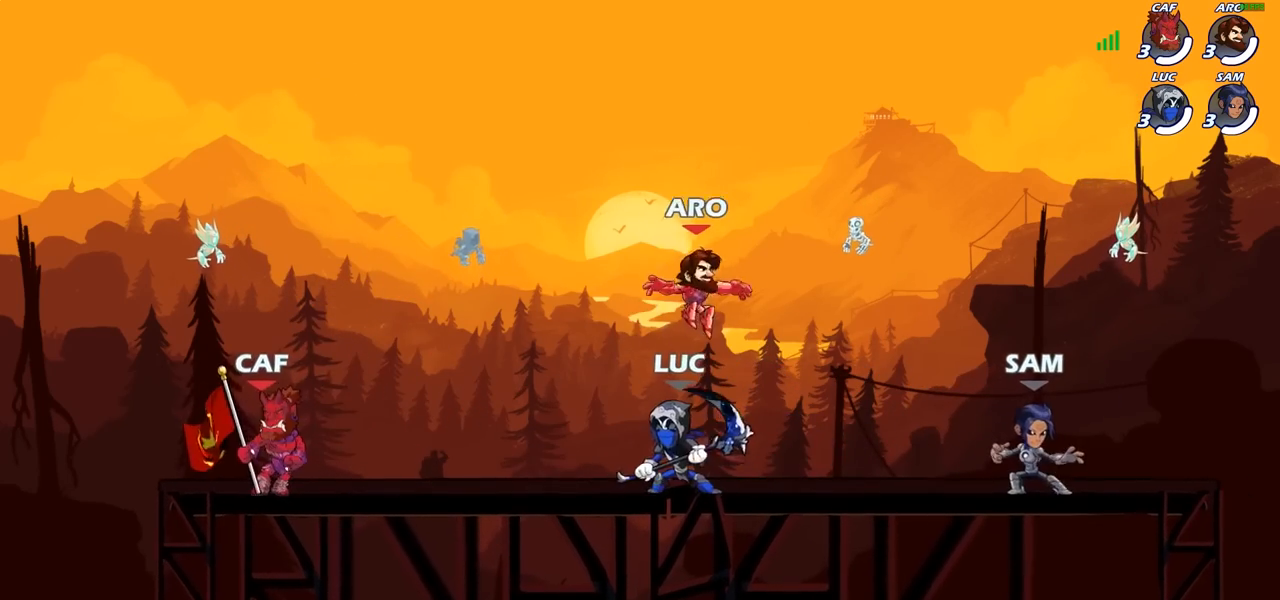
{"buttons": ["R2"], "left_stick": "right", "right_stick": "center", "events": [[333, "left_stick", "right"], [467, "R2", "down"]]}
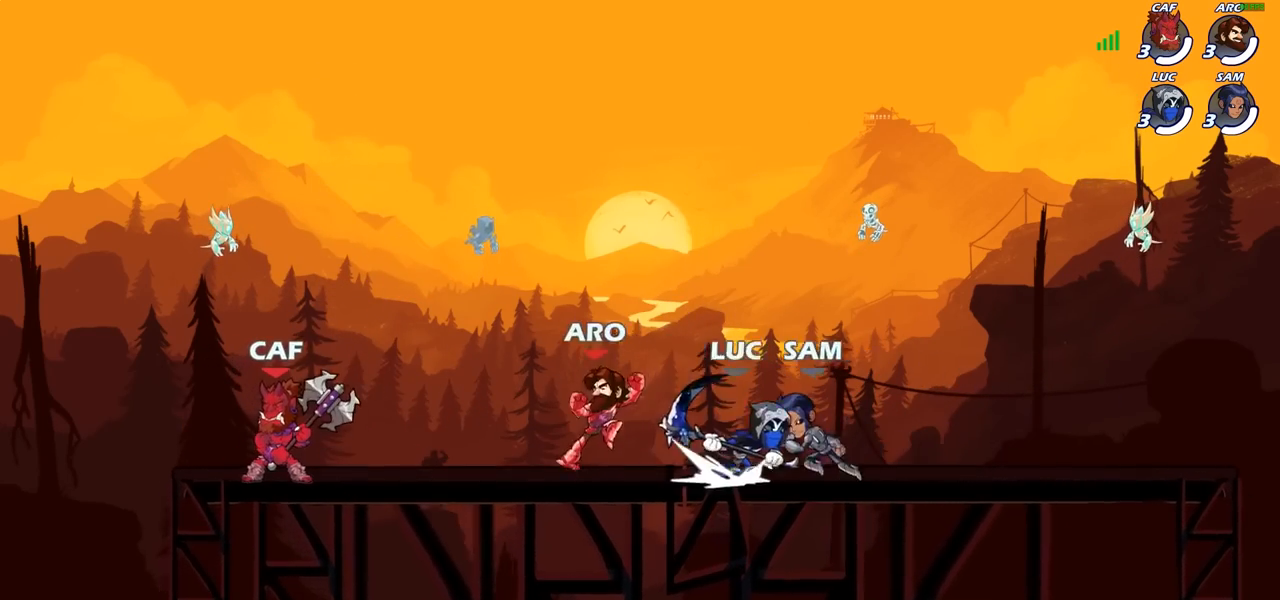
{"buttons": [], "left_stick": "center", "right_stick": "center", "events": [[100, "left_stick", "center"], [133, "R2", "up"]]}
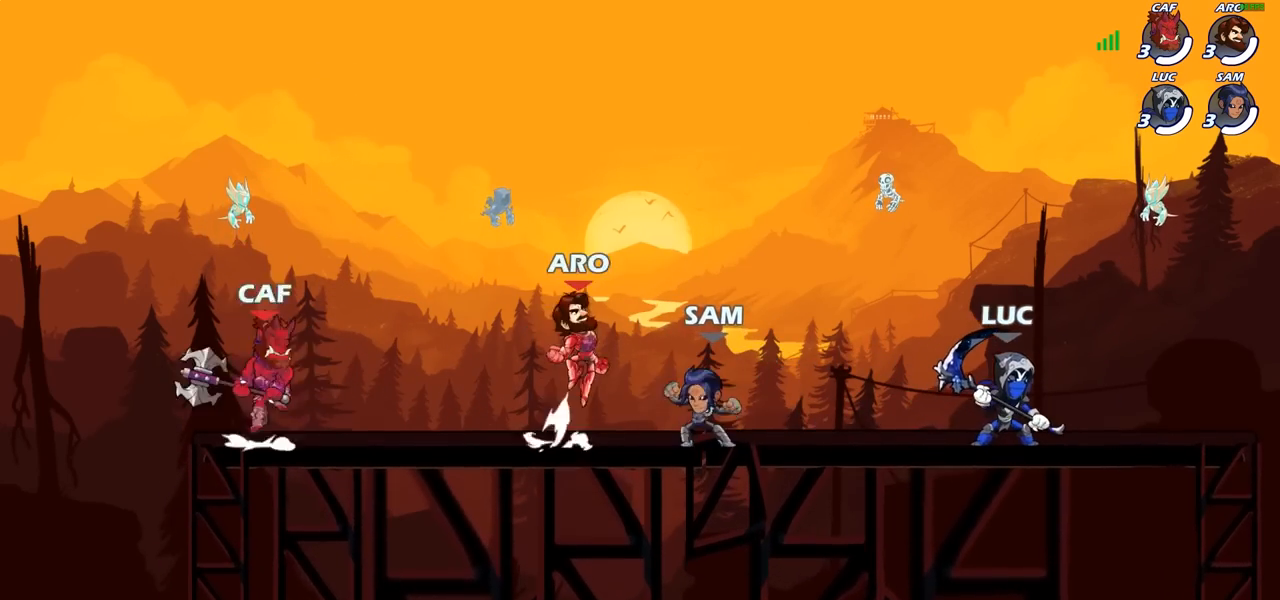
{"buttons": [], "left_stick": "center", "right_stick": "center", "events": [[117, "left_stick", "left"], [300, "left_stick", "center"]]}
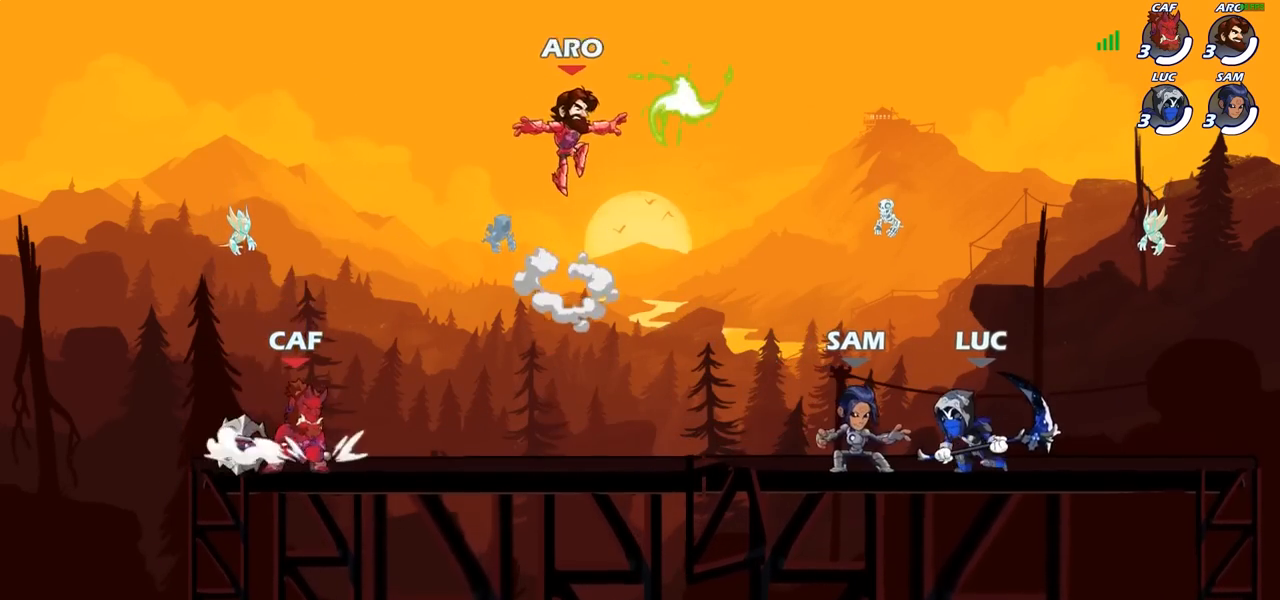
{"buttons": [], "left_stick": "up", "right_stick": "center", "events": [[117, "left_stick", "left"], [200, "CROSS", "down"], [267, "SQUARE", "down"], [317, "CROSS", "up"], [350, "SQUARE", "up"], [467, "left_stick", "up"]]}
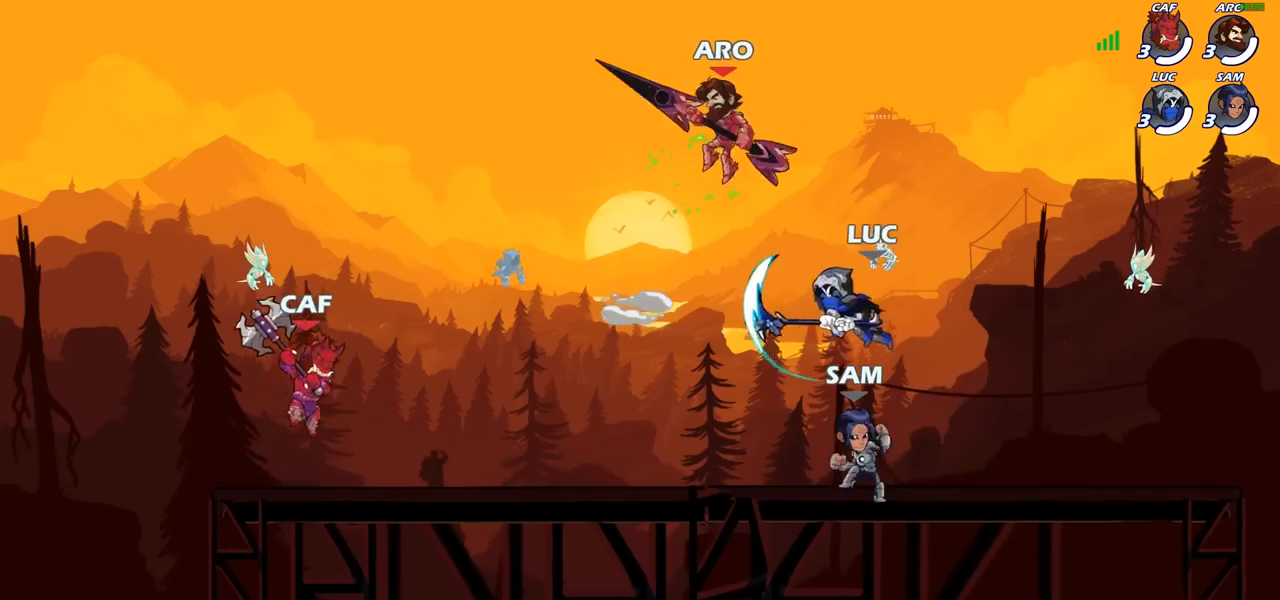
{"buttons": [], "left_stick": "up", "right_stick": "center", "events": [[33, "left_stick", "up-right"], [383, "CROSS", "down"], [467, "left_stick", "up"], [500, "CROSS", "up"]]}
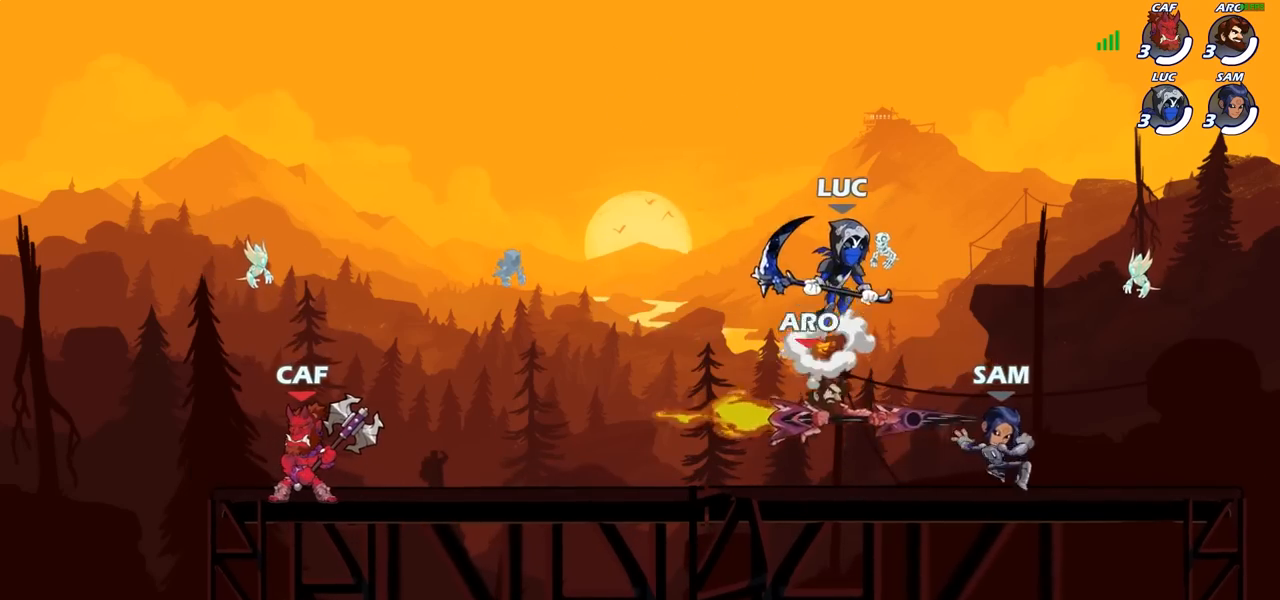
{"buttons": [], "left_stick": "right", "right_stick": "center", "events": [[67, "left_stick", "down-right"], [283, "SQUARE", "down"], [367, "SQUARE", "up"], [367, "left_stick", "right"]]}
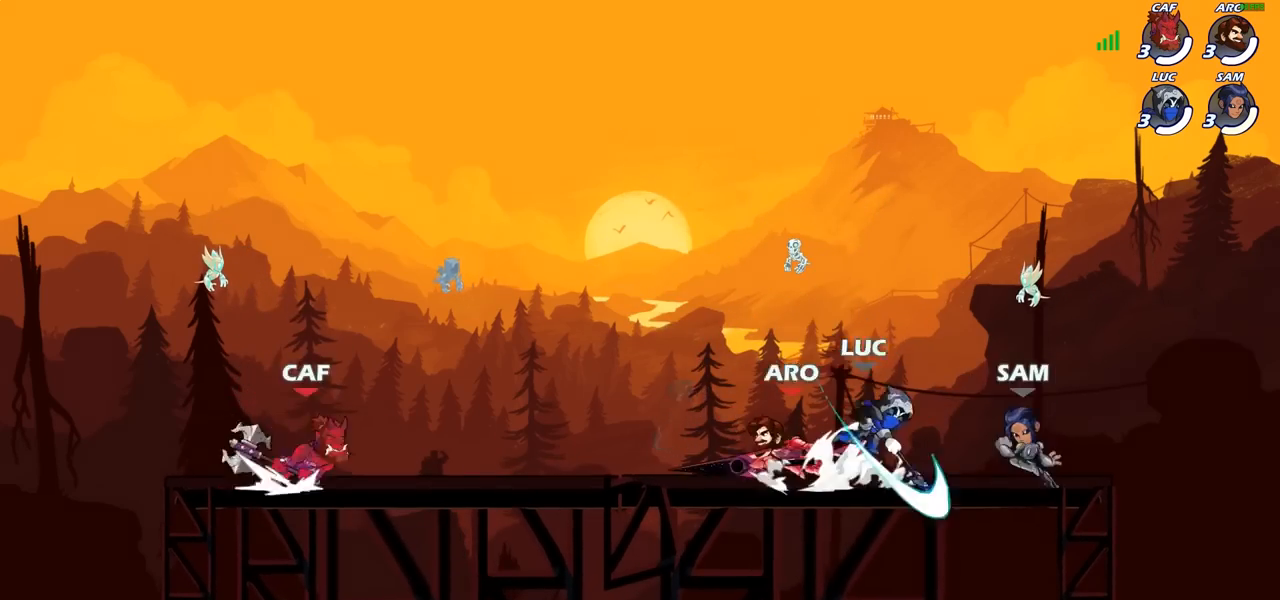
{"buttons": [], "left_stick": "up-left", "right_stick": "center", "events": [[367, "CROSS", "down"], [417, "left_stick", "up"], [483, "left_stick", "up-left"], [500, "CROSS", "up"]]}
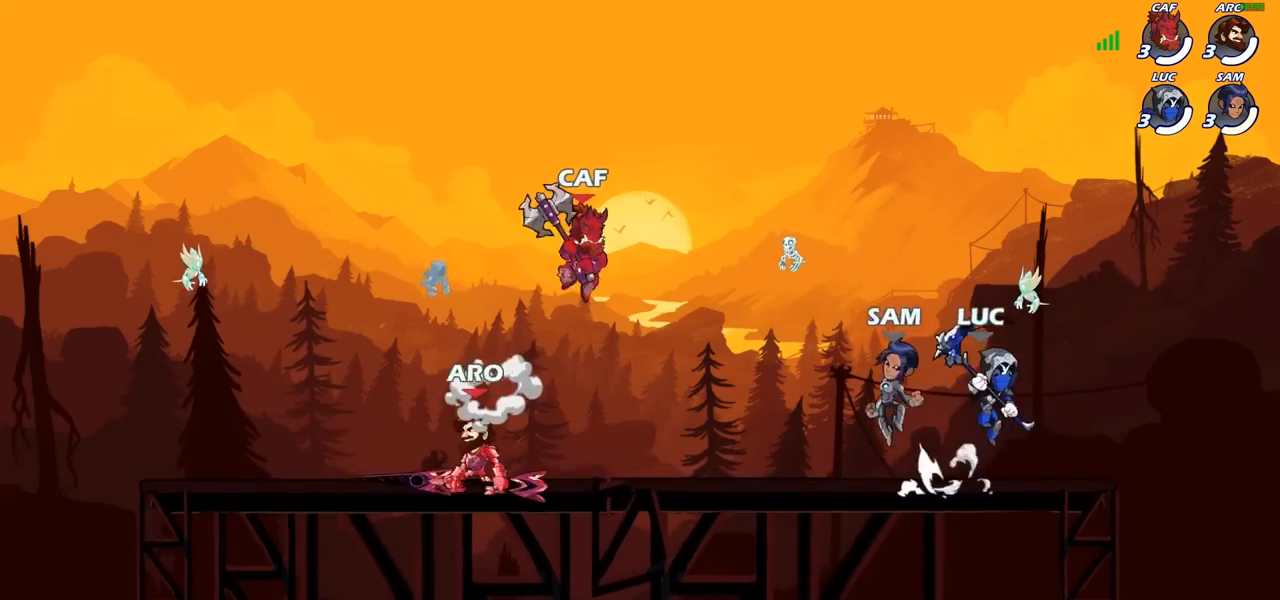
{"buttons": [], "left_stick": "right", "right_stick": "center", "events": [[117, "left_stick", "left"], [233, "SQUARE", "down"], [333, "SQUARE", "up"], [500, "left_stick", "right"]]}
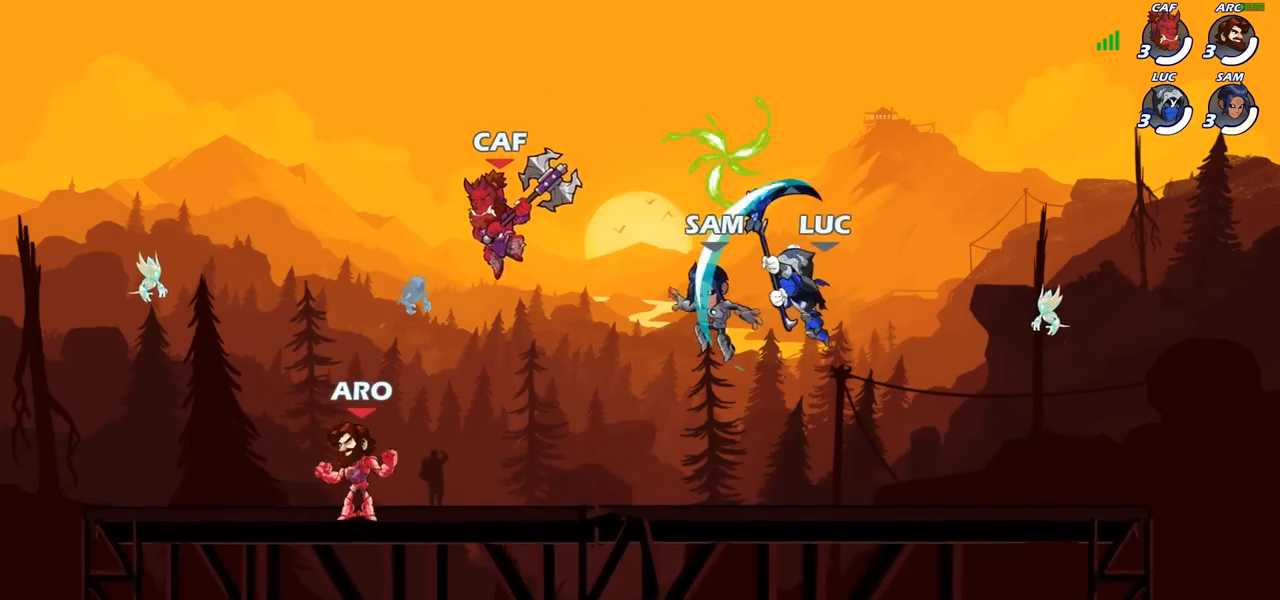
{"buttons": [], "left_stick": "left", "right_stick": "center", "events": [[400, "left_stick", "up"], [450, "left_stick", "left"]]}
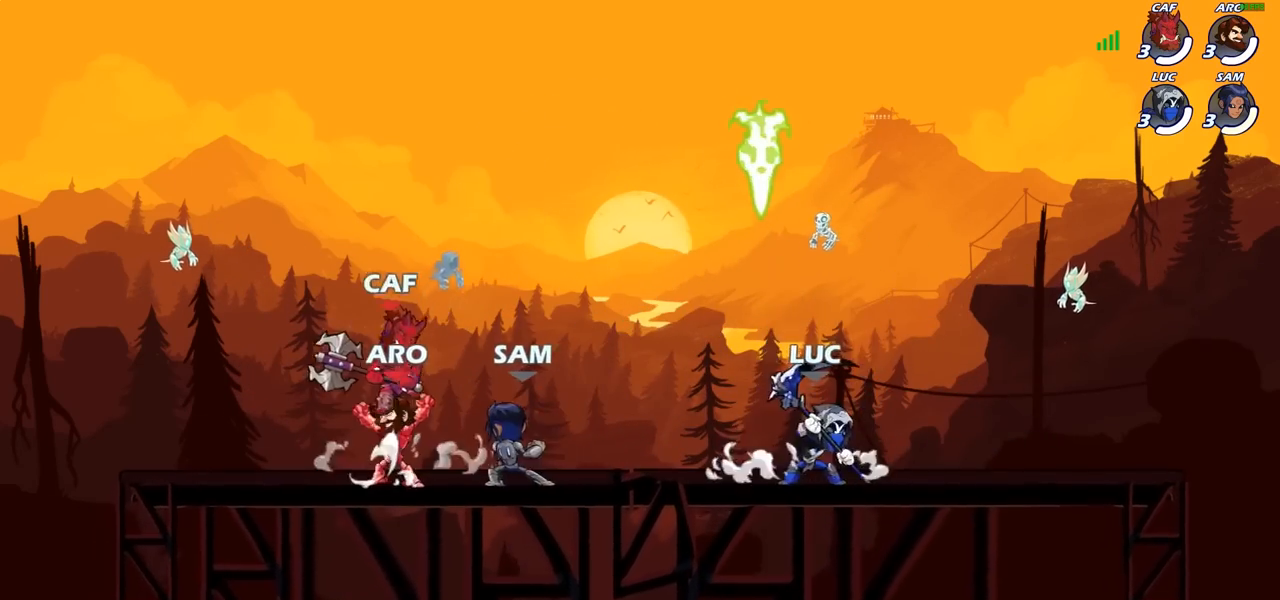
{"buttons": [], "left_stick": "center", "right_stick": "center", "events": [[67, "R2", "down"], [217, "R2", "up"], [250, "SQUARE", "down"], [417, "SQUARE", "up"], [500, "left_stick", "center"]]}
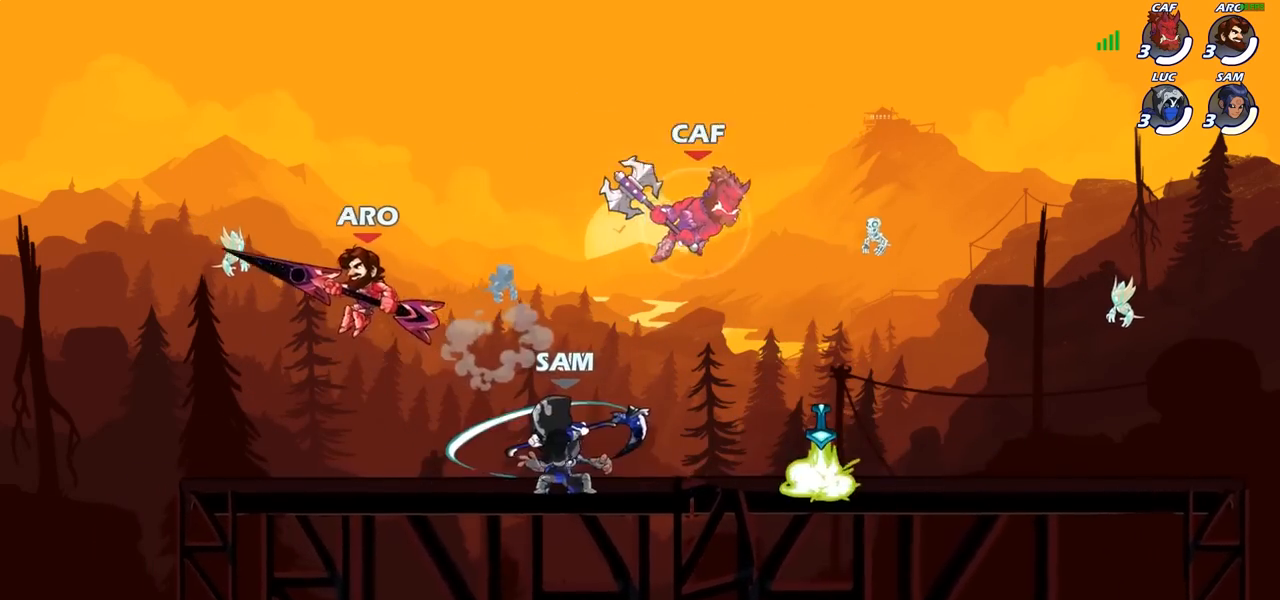
{"buttons": ["R2"], "left_stick": "up-right", "right_stick": "center", "events": [[67, "left_stick", "right"], [283, "CROSS", "down"], [317, "left_stick", "up-right"], [367, "R2", "down"], [417, "CROSS", "up"]]}
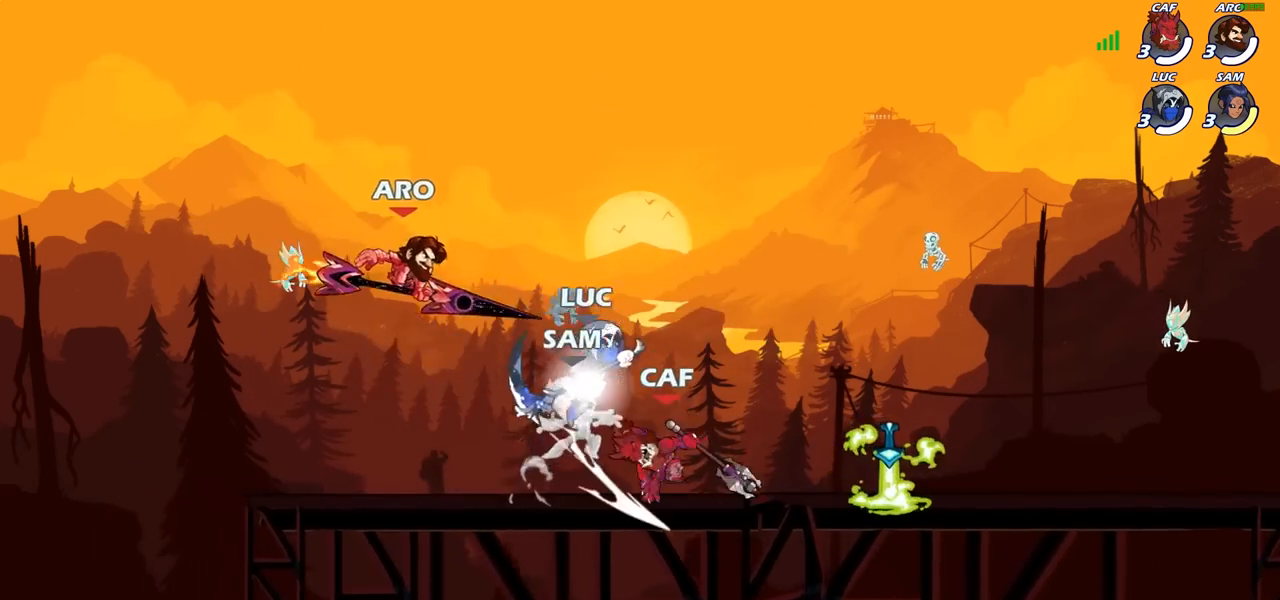
{"buttons": [], "left_stick": "right", "right_stick": "center", "events": [[33, "R2", "up"], [117, "left_stick", "down-left"], [167, "SQUARE", "down"], [267, "SQUARE", "up"], [333, "left_stick", "right"]]}
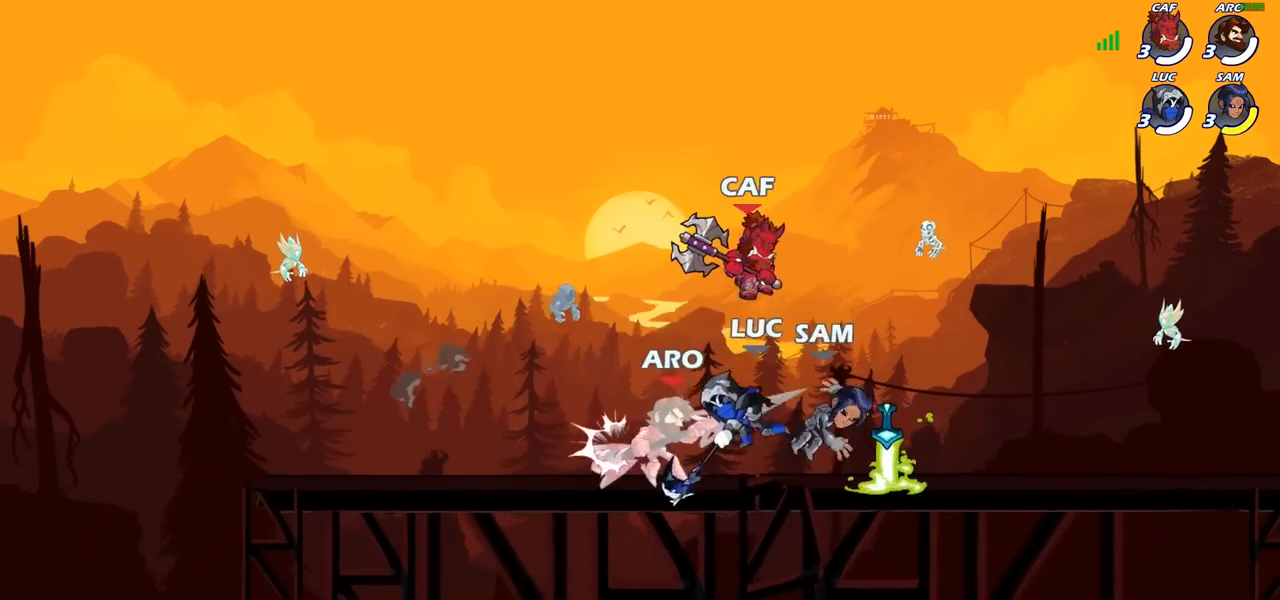
{"buttons": [], "left_stick": "right", "right_stick": "center", "events": [[317, "SQUARE", "down"], [400, "SQUARE", "up"]]}
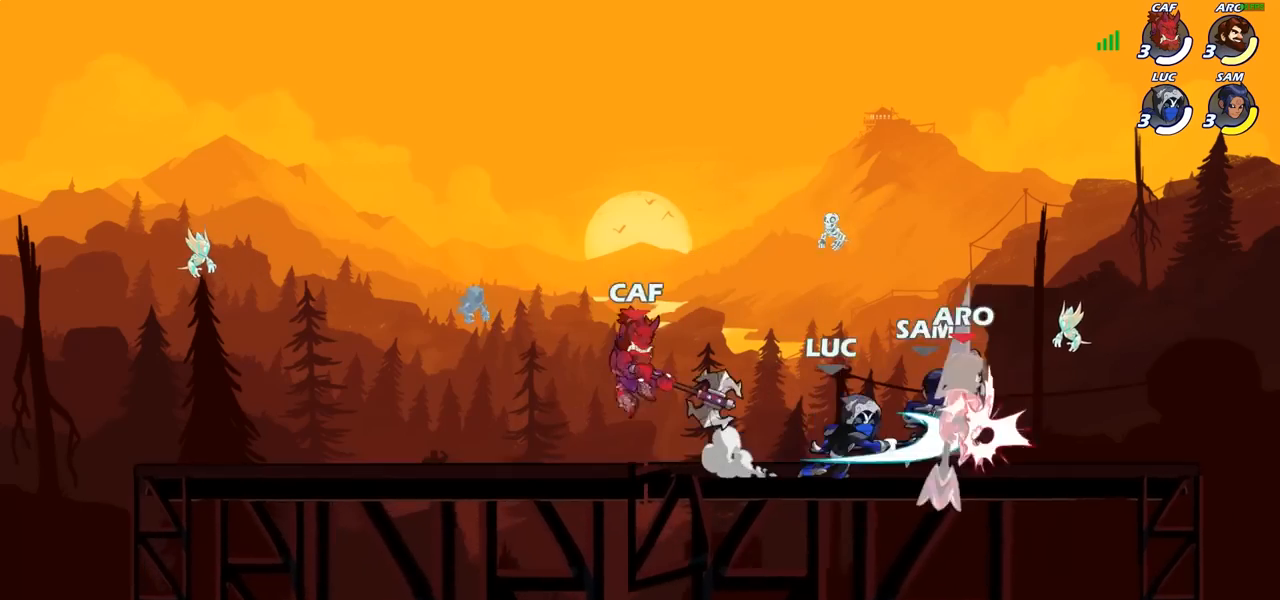
{"buttons": [], "left_stick": "up-left", "right_stick": "center", "events": [[467, "left_stick", "up-left"]]}
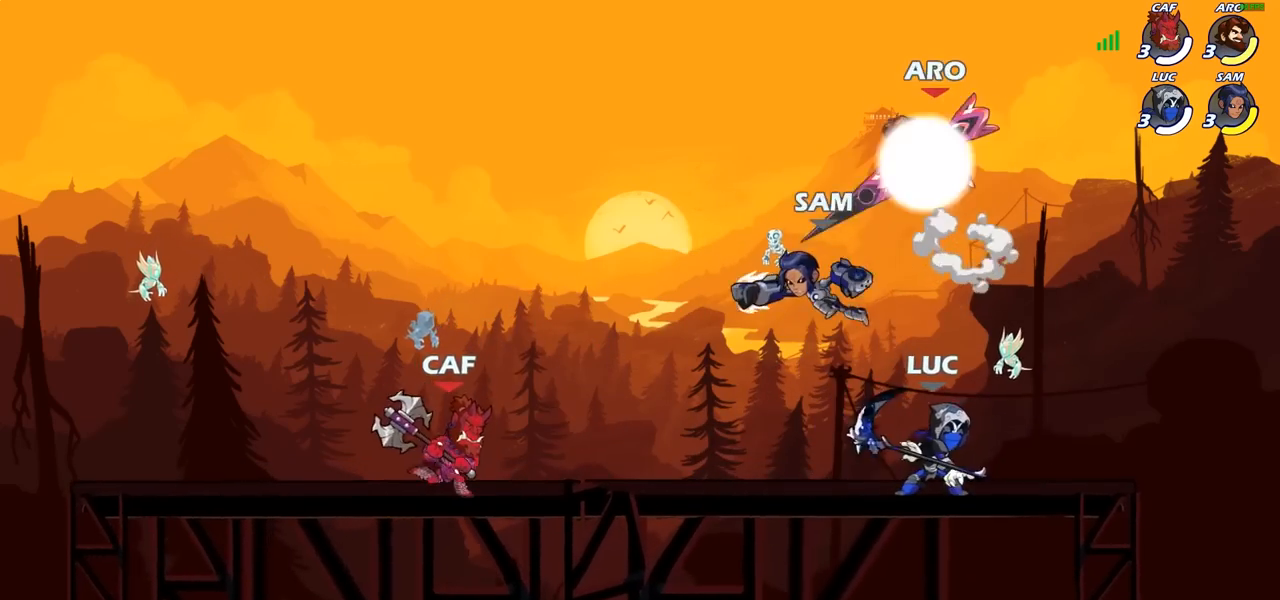
{"buttons": [], "left_stick": "right", "right_stick": "center", "events": [[167, "CROSS", "down"], [217, "SQUARE", "down"], [233, "left_stick", "up"], [267, "CROSS", "up"], [283, "SQUARE", "up"], [383, "left_stick", "right"]]}
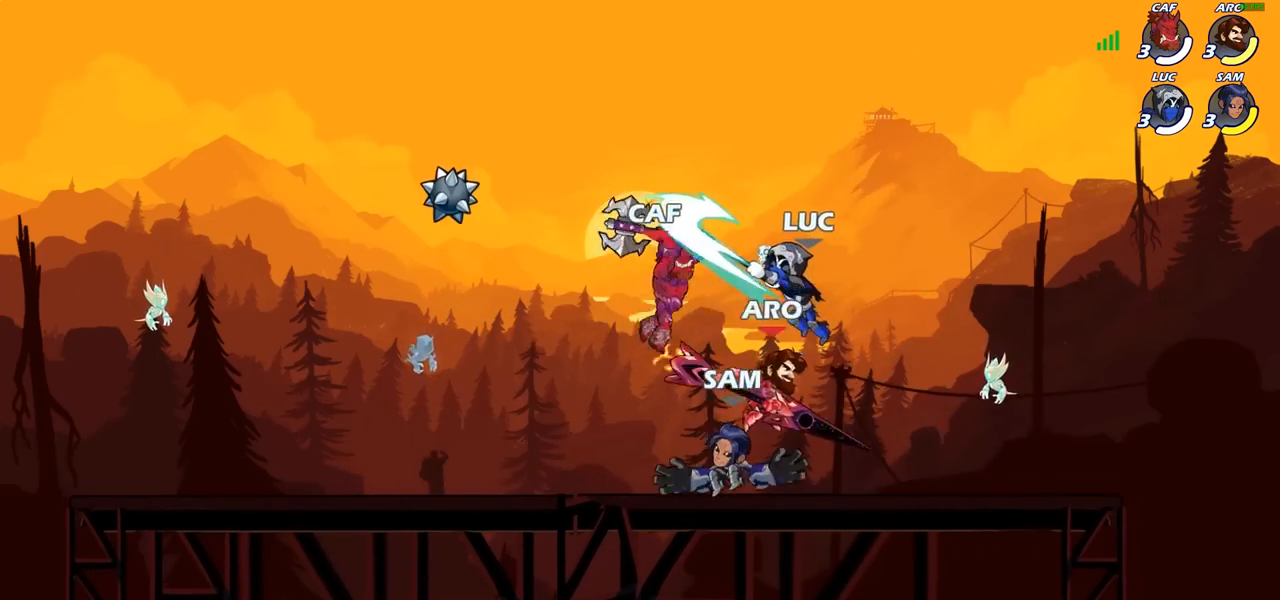
{"buttons": [], "left_stick": "right", "right_stick": "center", "events": [[317, "left_stick", "down"], [333, "SQUARE", "down"], [417, "SQUARE", "up"], [500, "left_stick", "right"]]}
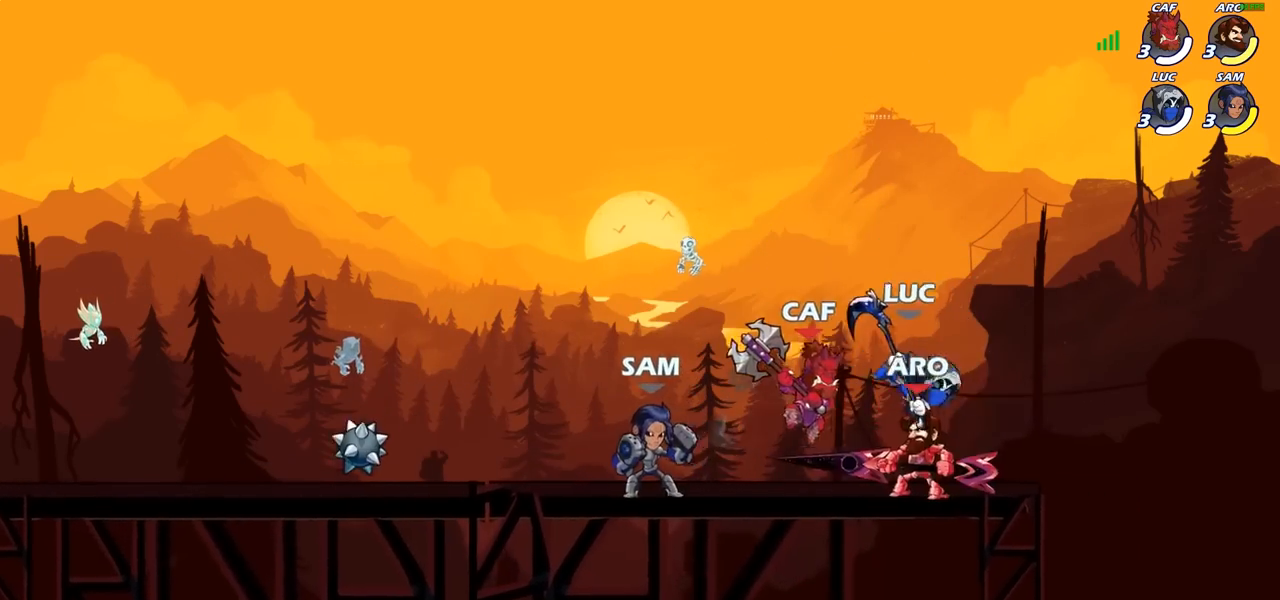
{"buttons": [], "left_stick": "right", "right_stick": "center", "events": []}
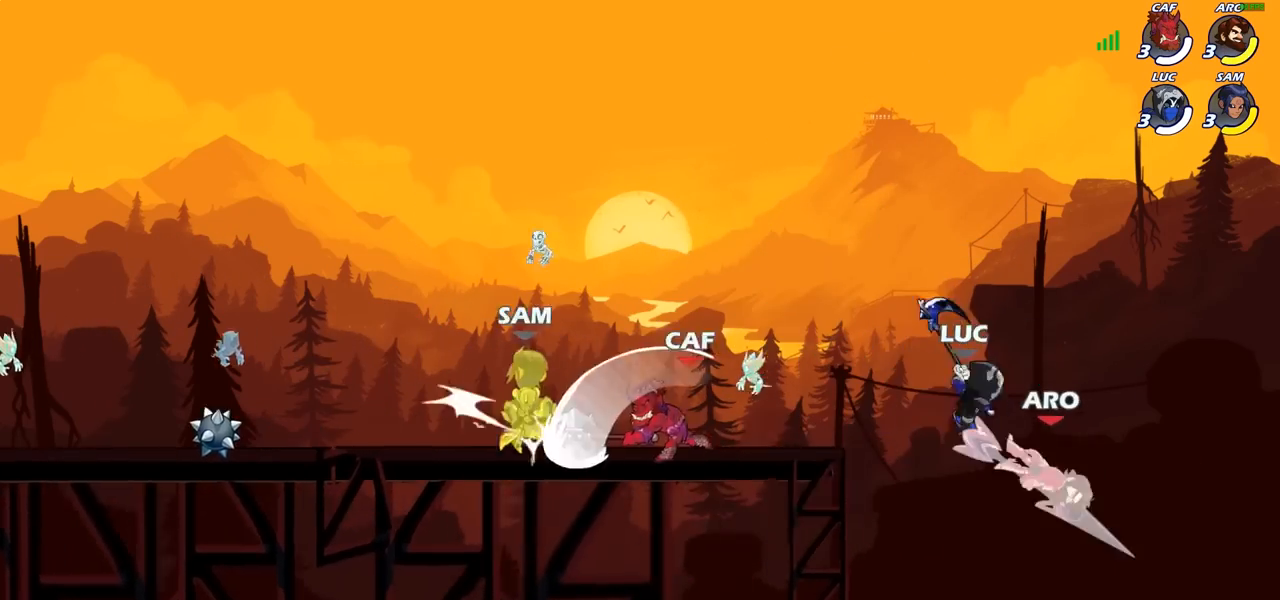
{"buttons": [], "left_stick": "center", "right_stick": "center", "events": [[83, "left_stick", "down"], [100, "CIRCLE", "down"], [200, "CIRCLE", "up"], [283, "left_stick", "center"]]}
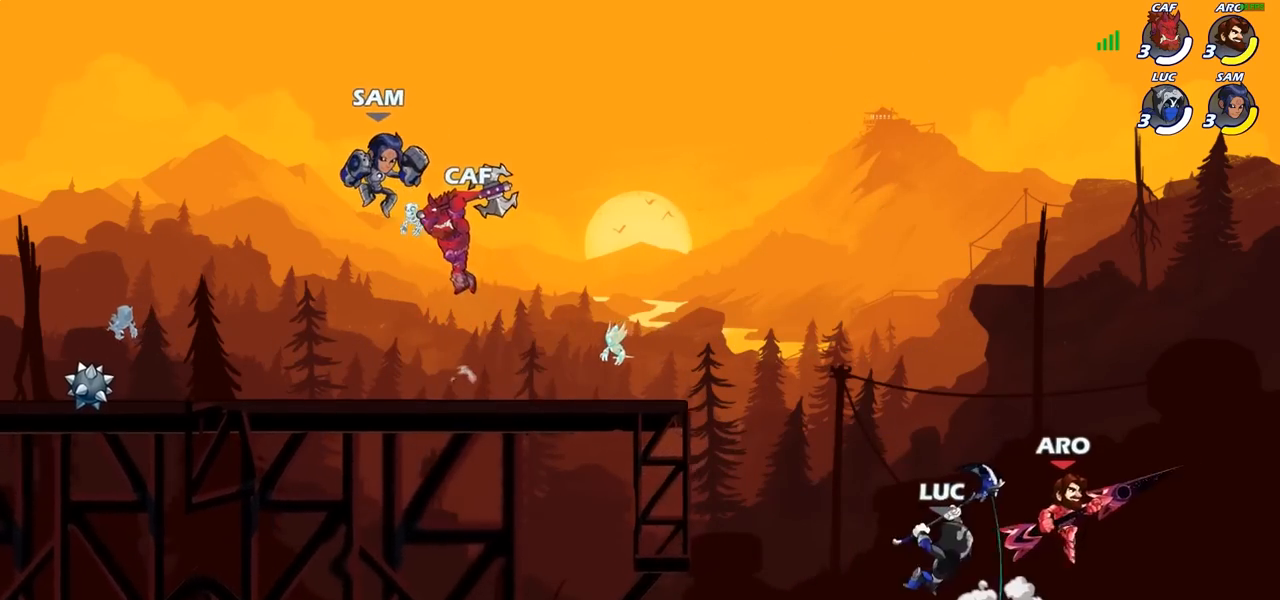
{"buttons": [], "left_stick": "center", "right_stick": "center", "events": [[233, "left_stick", "up"], [250, "CROSS", "down"], [333, "CIRCLE", "down"], [350, "CROSS", "up"], [417, "left_stick", "center"], [450, "CIRCLE", "up"]]}
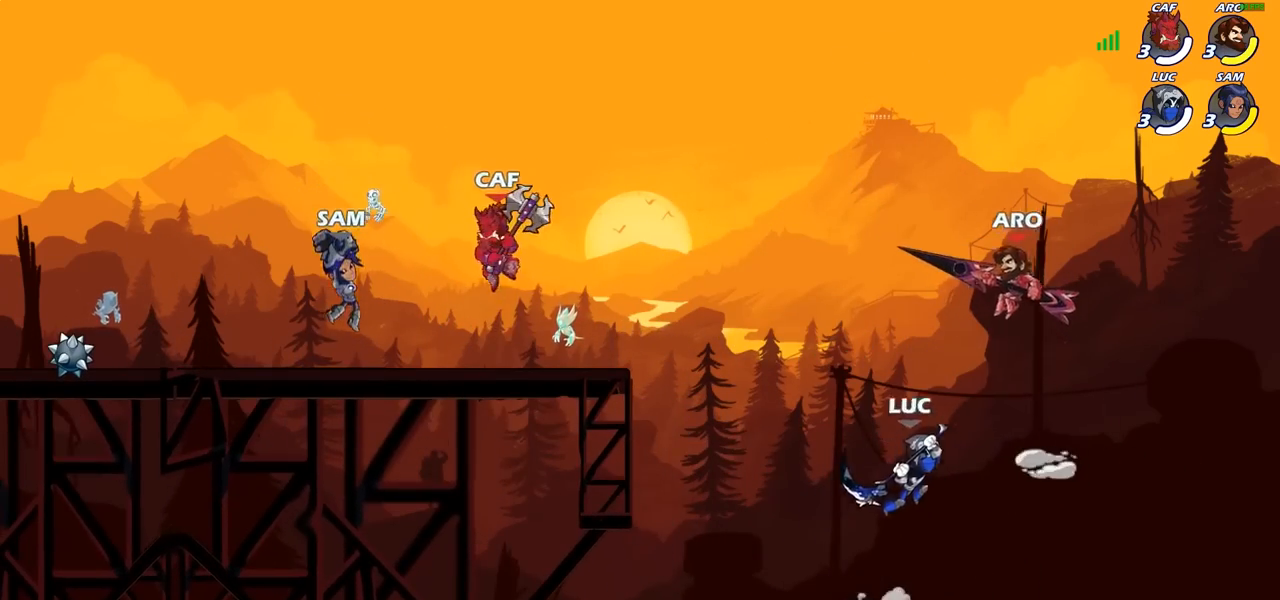
{"buttons": [], "left_stick": "left", "right_stick": "center", "events": [[100, "left_stick", "left"]]}